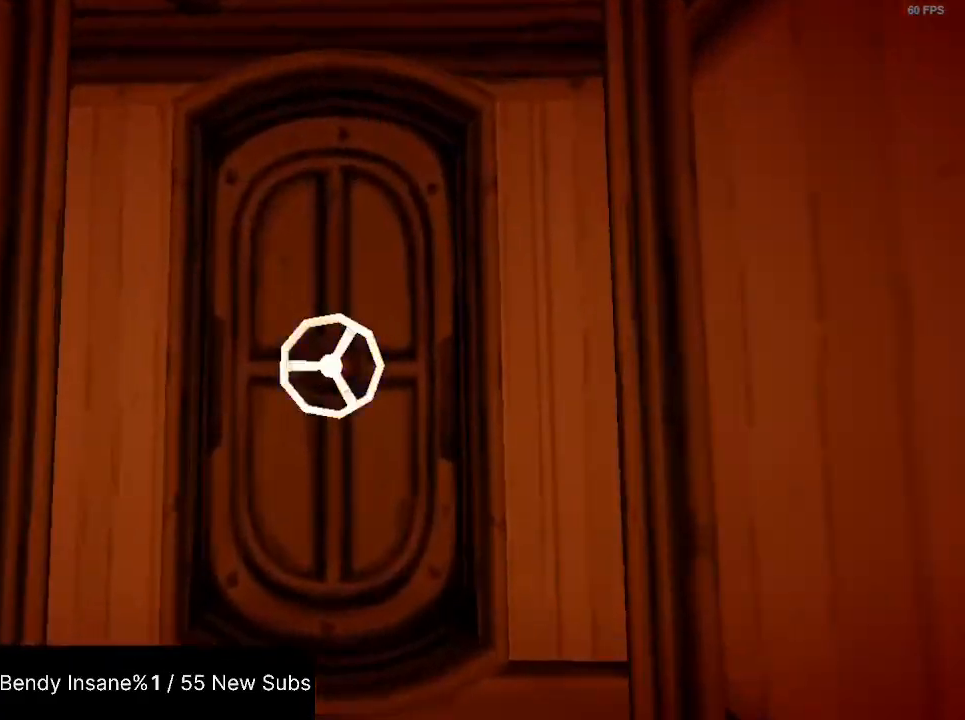
Gameplay with keyboard and mouse; each line is a JSON object with the keys and mouse buttons held at the frame after it. "events" lists presses ("down") and releases ("up") of "1", "2", "3", "4", "5", "a", "alt", "c", "caps_lock", "ctrl", "d", "e", "f", "g", "q", "r", "s", "shift", "space", "t", "tab", "v", "w", "x", "z", "mouse_left", "mouse_wheel" and "mouse_right" between this image and that frame as [ms after this image, input, new state], when the widget could be followed in between. "mouse_left", "mouse_wheel", "mouse_right" = the "left", "wheel", "right" buttons of the "mouse" list. No other keys are recorded. "wheel" means that the mouse wheel is clicked or scrolled. Not read: mouse_move.
{"keys": ["shift", "w"], "mouse": [], "events": [[34, "e", "down"], [234, "e", "up"], [300, "e", "down"], [334, "e", "up"]]}
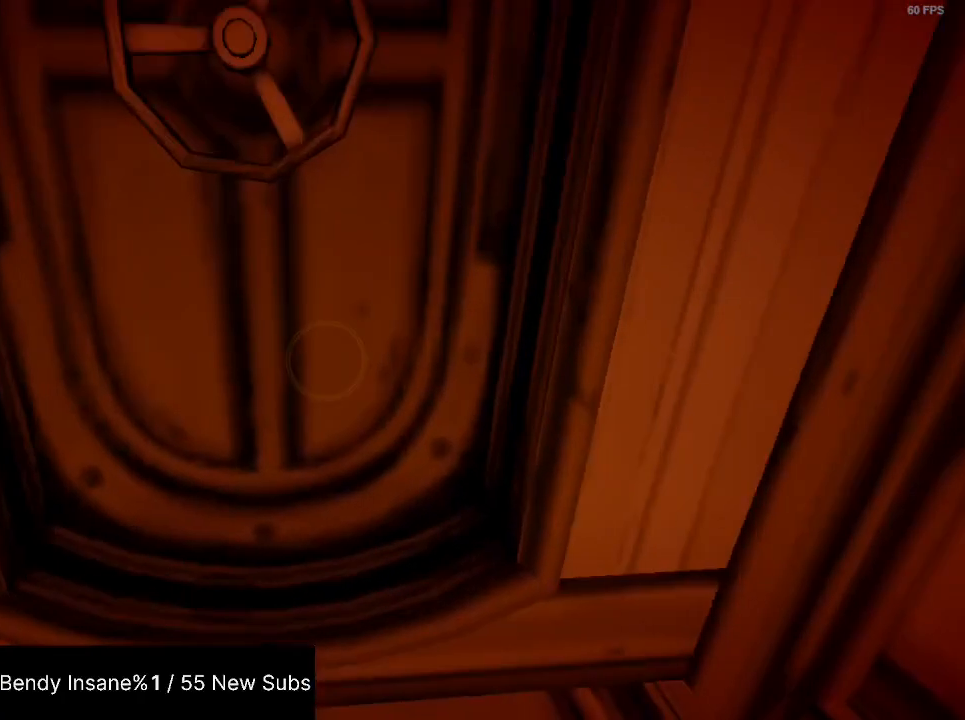
{"keys": ["shift", "w"], "mouse": [], "events": [[34, "space", "down"], [200, "space", "up"]]}
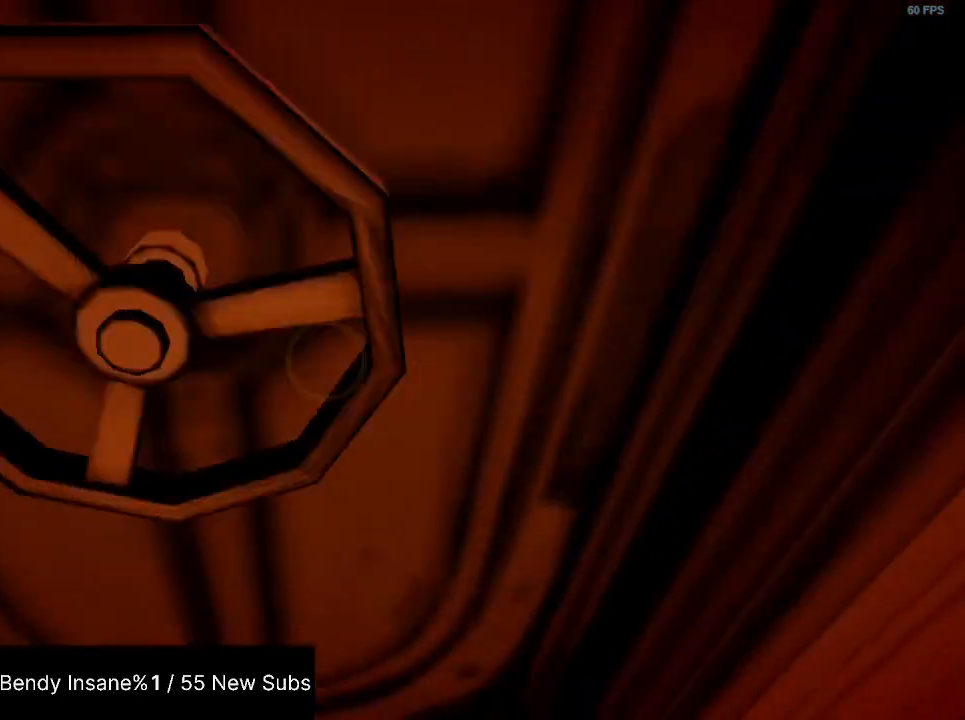
{"keys": ["shift", "w"], "mouse": [], "events": []}
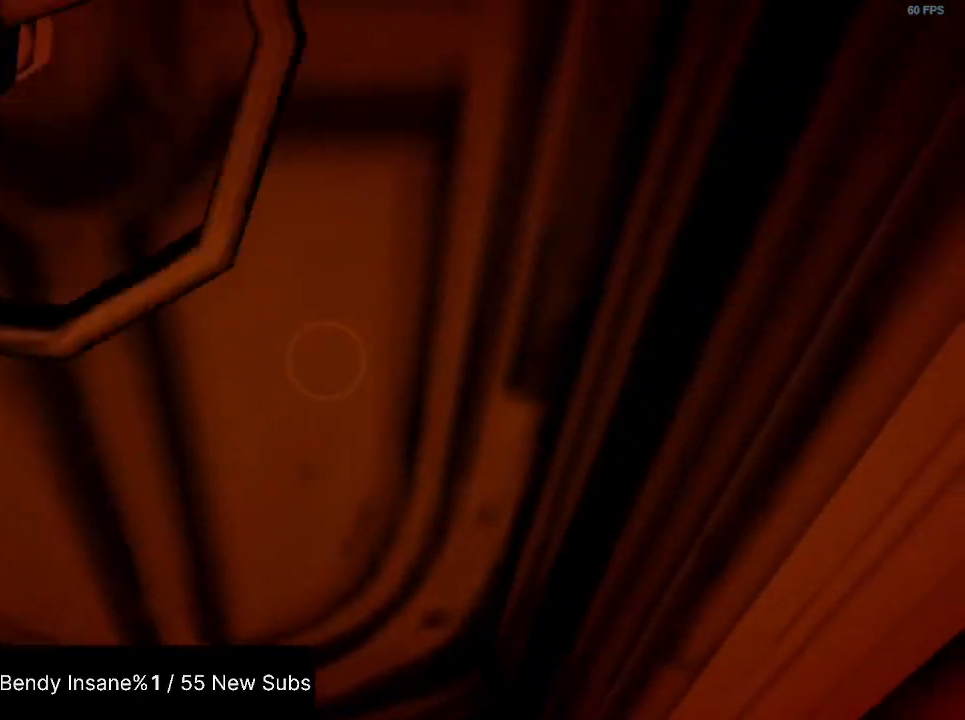
{"keys": ["shift", "w"], "mouse": [], "events": []}
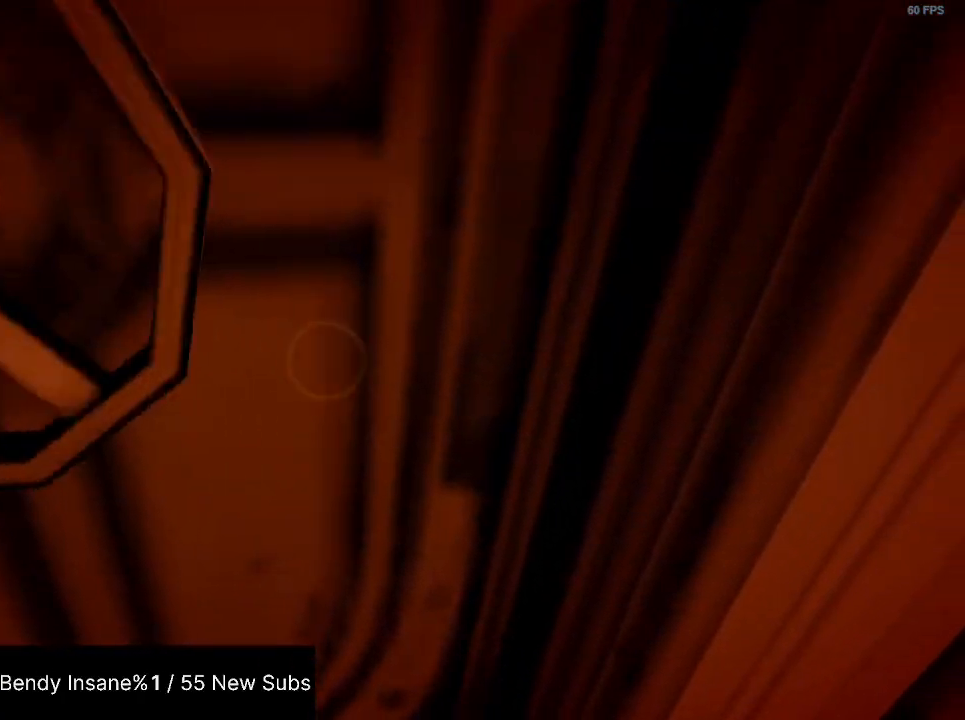
{"keys": ["shift", "w"], "mouse": [], "events": []}
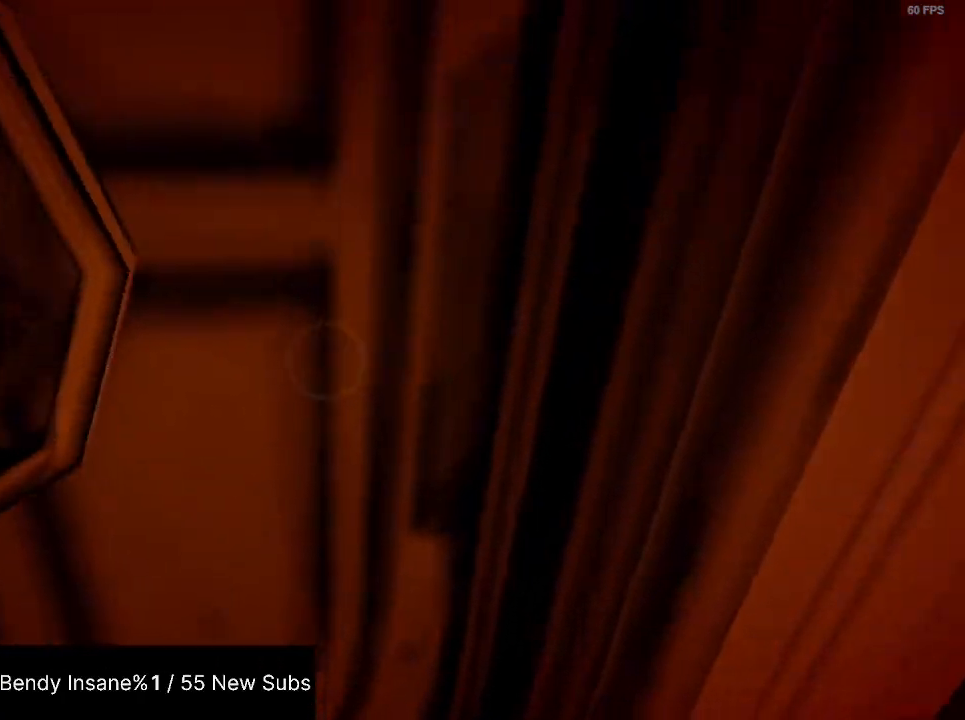
{"keys": ["shift", "w"], "mouse": [], "events": []}
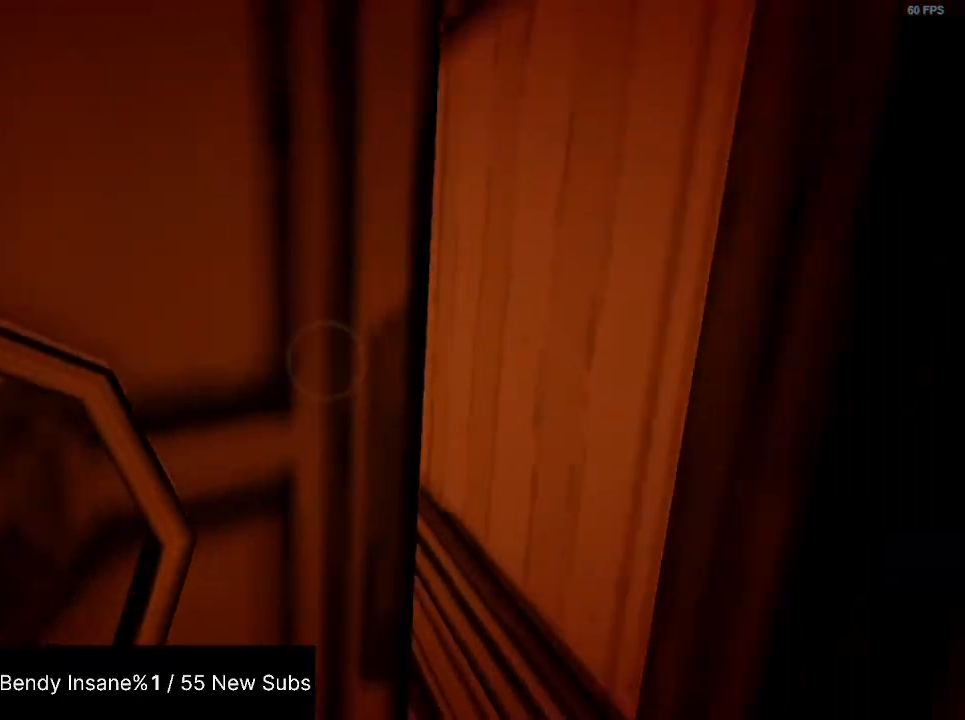
{"keys": ["shift", "w"], "mouse": [], "events": []}
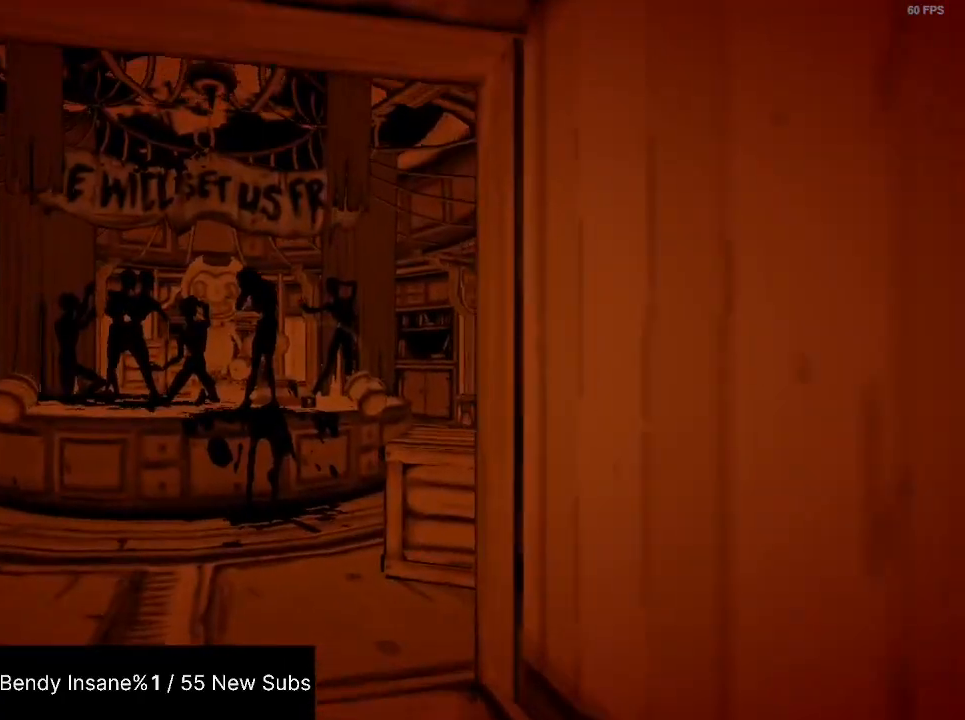
{"keys": ["shift", "w"], "mouse": [], "events": []}
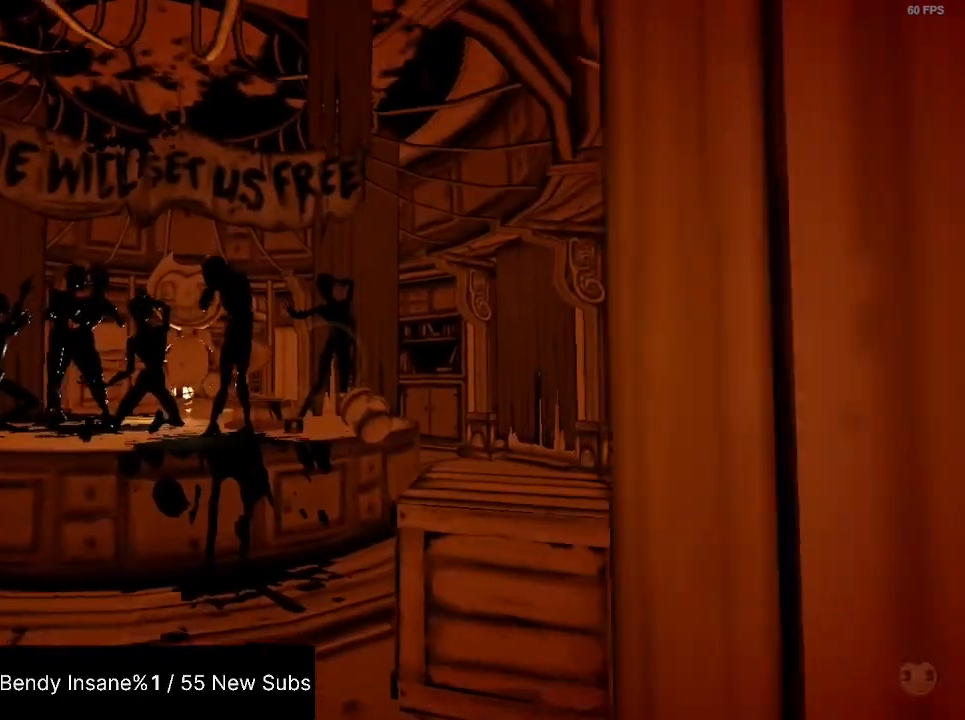
{"keys": ["shift", "w"], "mouse": [], "events": []}
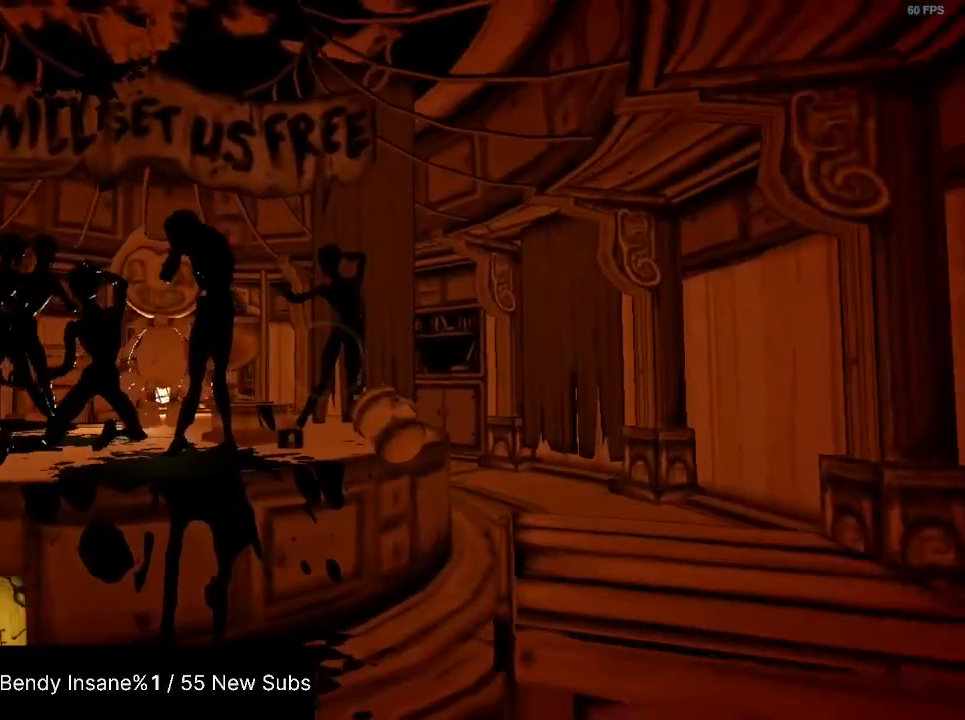
{"keys": ["shift", "w"], "mouse": [], "events": []}
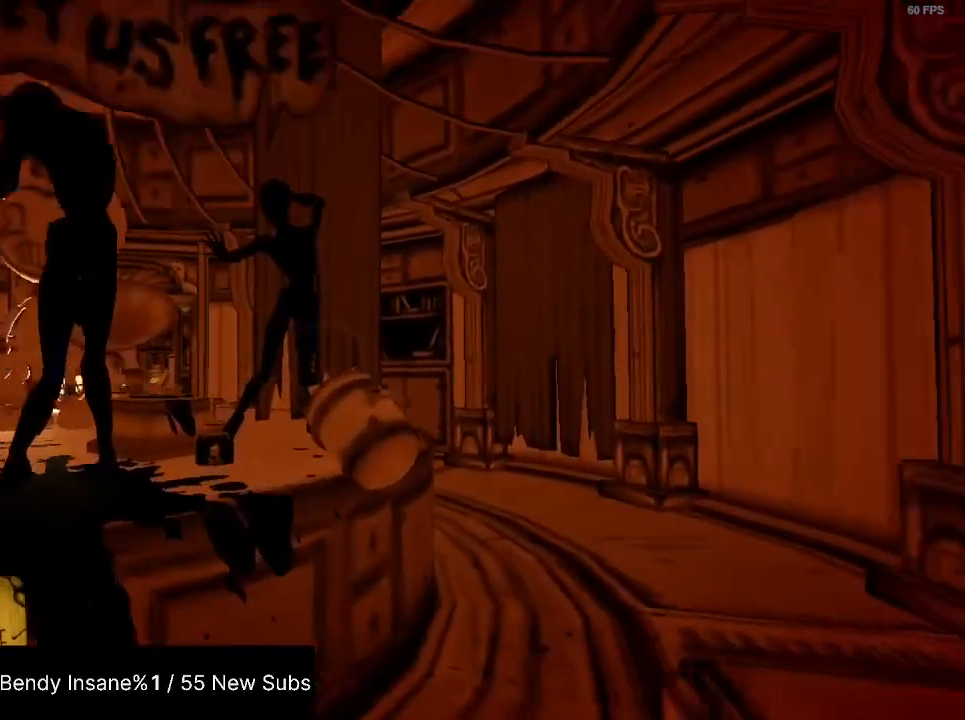
{"keys": ["shift", "w"], "mouse": [], "events": []}
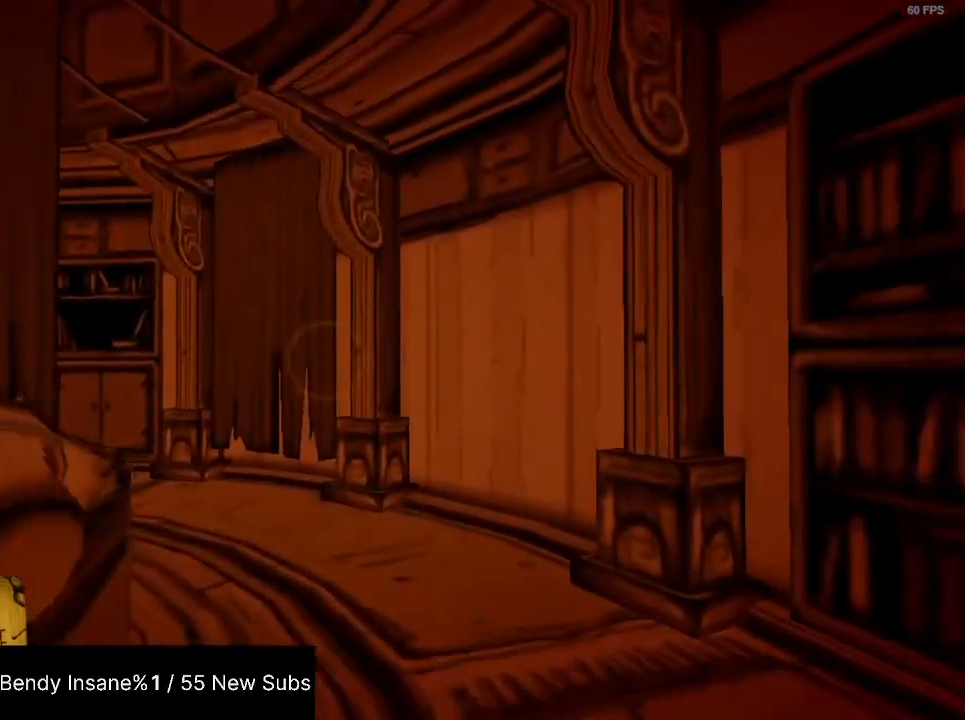
{"keys": ["shift", "w"], "mouse": [], "events": []}
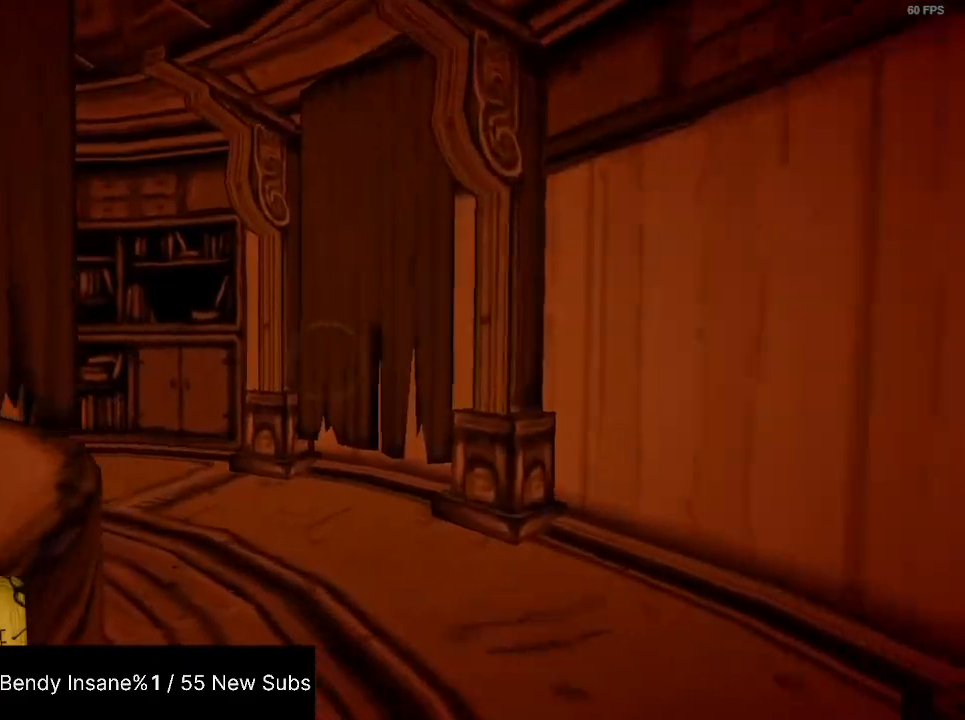
{"keys": ["shift", "w"], "mouse": [], "events": []}
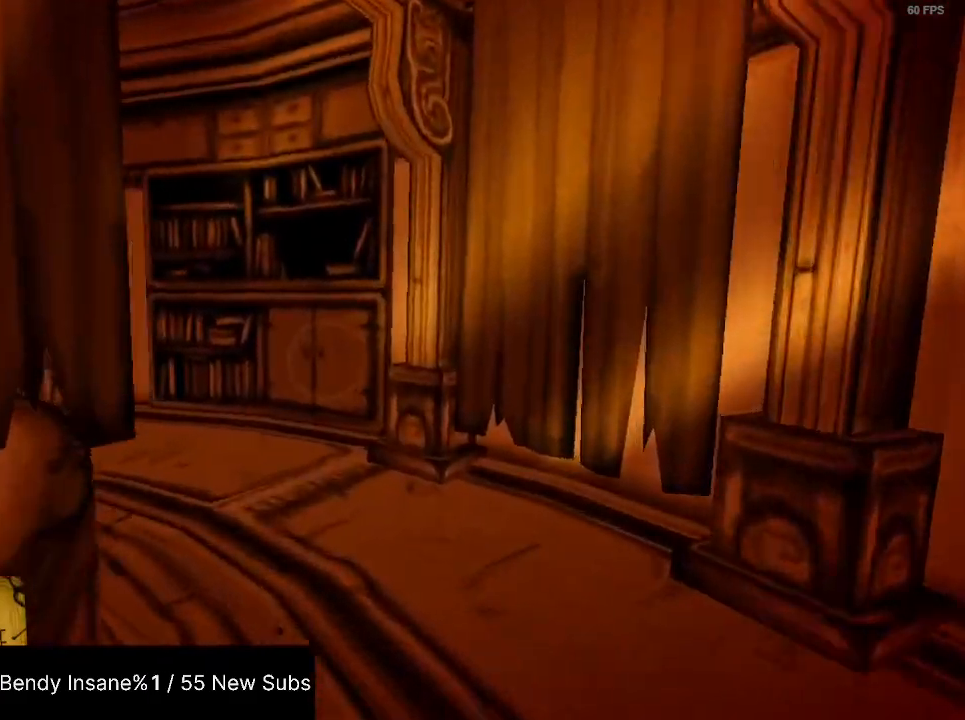
{"keys": ["shift", "w"], "mouse": [], "events": []}
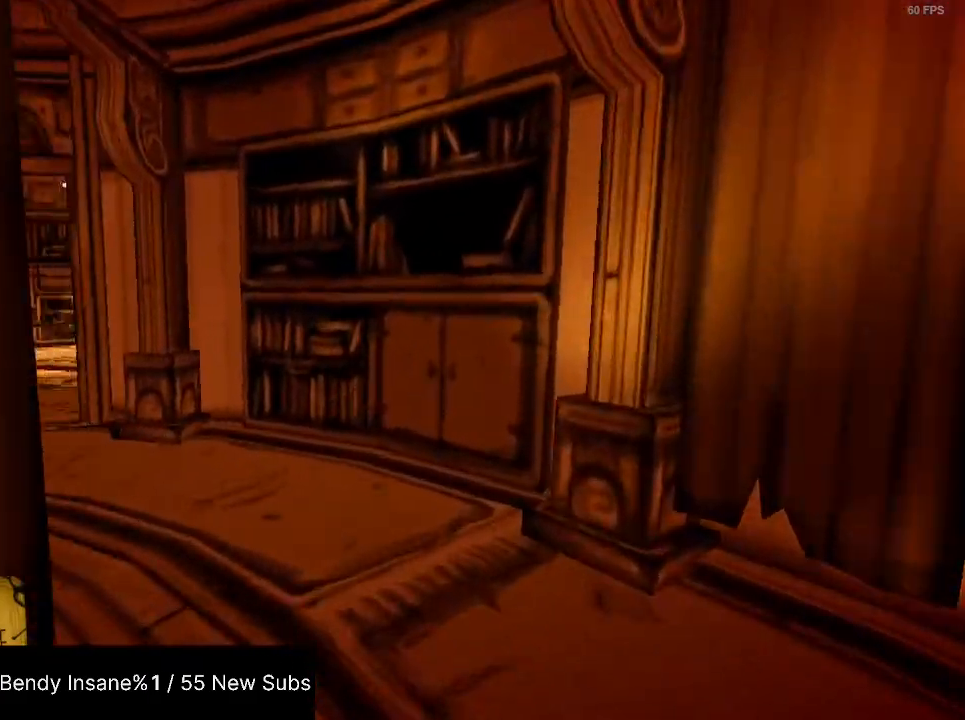
{"keys": ["shift", "w"], "mouse": [], "events": []}
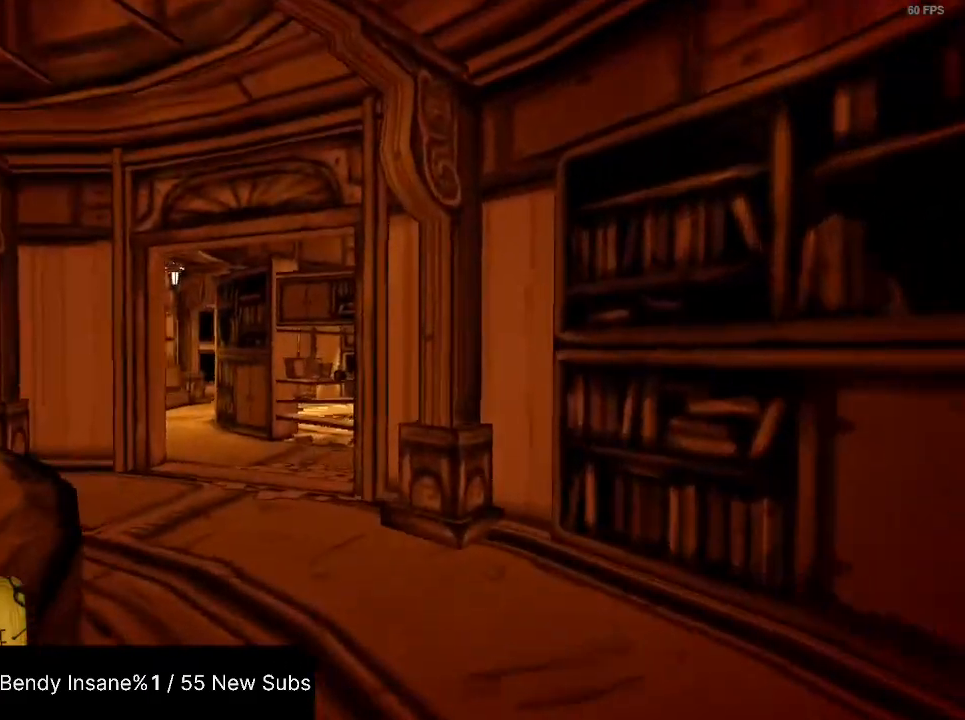
{"keys": ["shift", "w"], "mouse": [], "events": []}
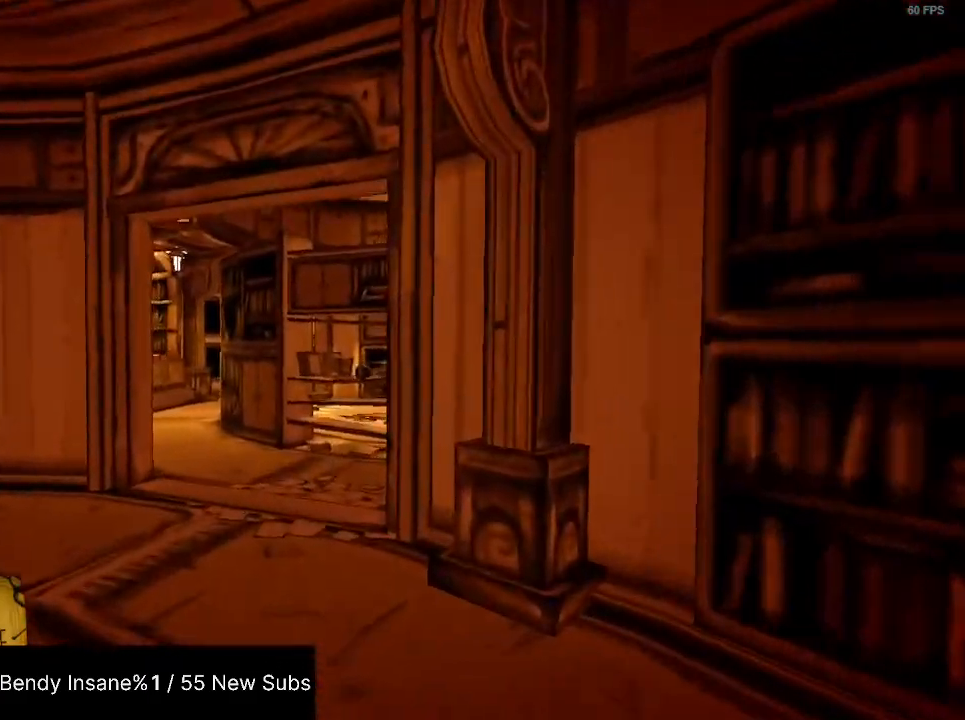
{"keys": ["shift", "w"], "mouse": [], "events": []}
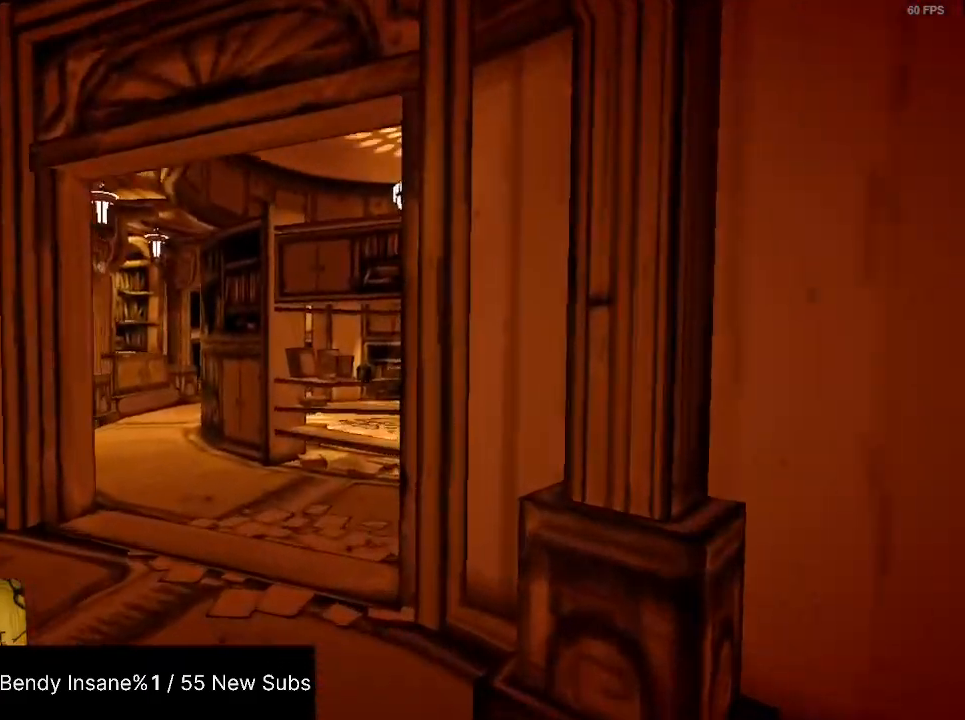
{"keys": ["shift", "w"], "mouse": [], "events": []}
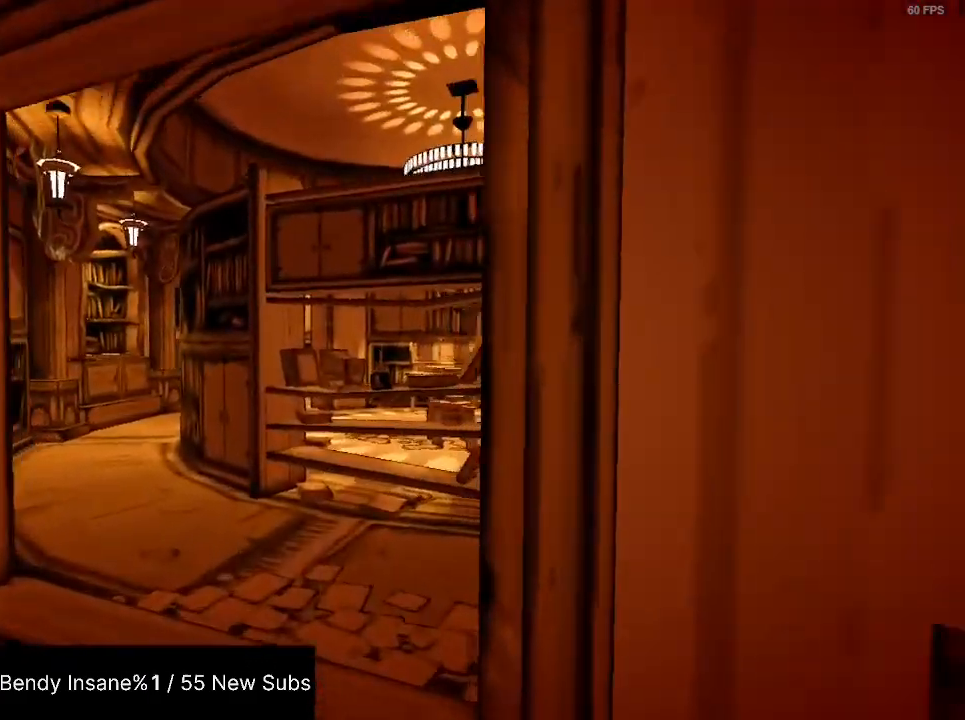
{"keys": ["shift", "w"], "mouse": [], "events": []}
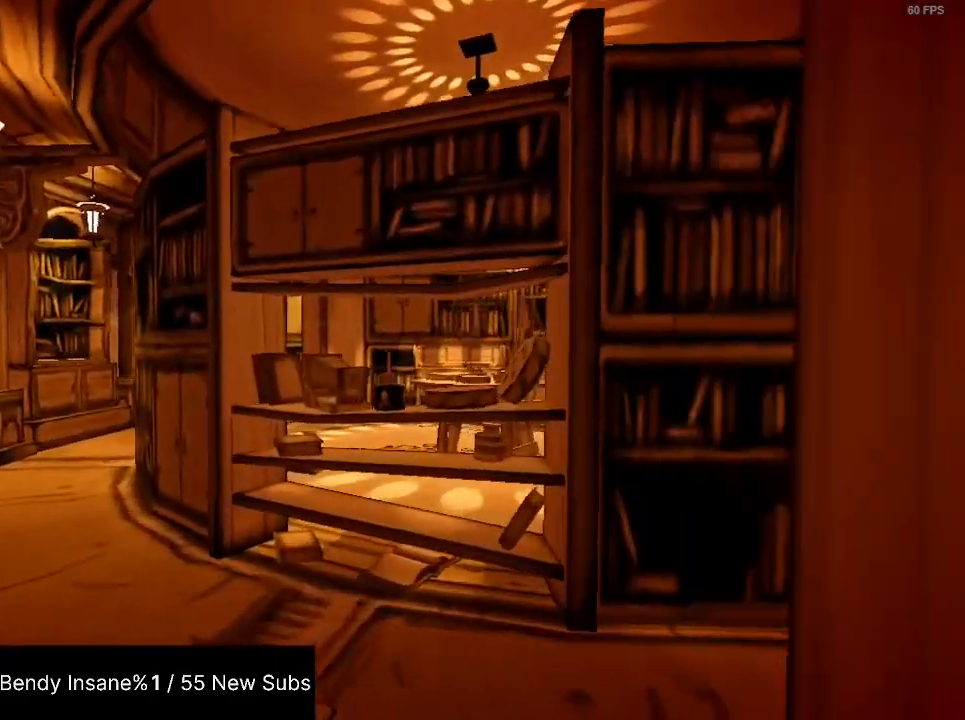
{"keys": ["shift", "w"], "mouse": [], "events": []}
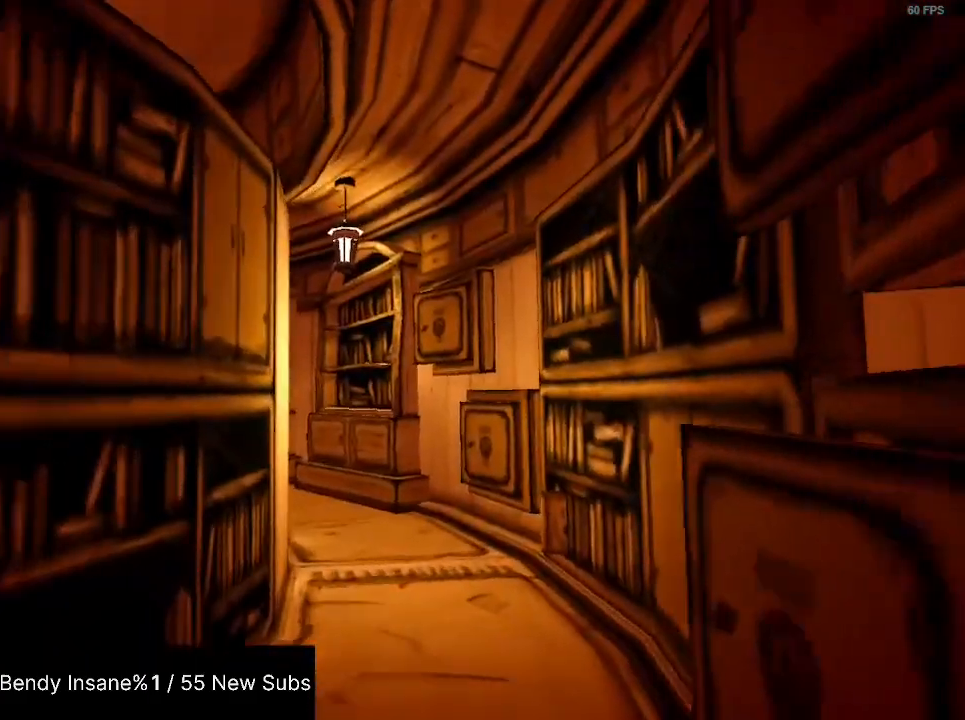
{"keys": ["shift", "w"], "mouse": [], "events": []}
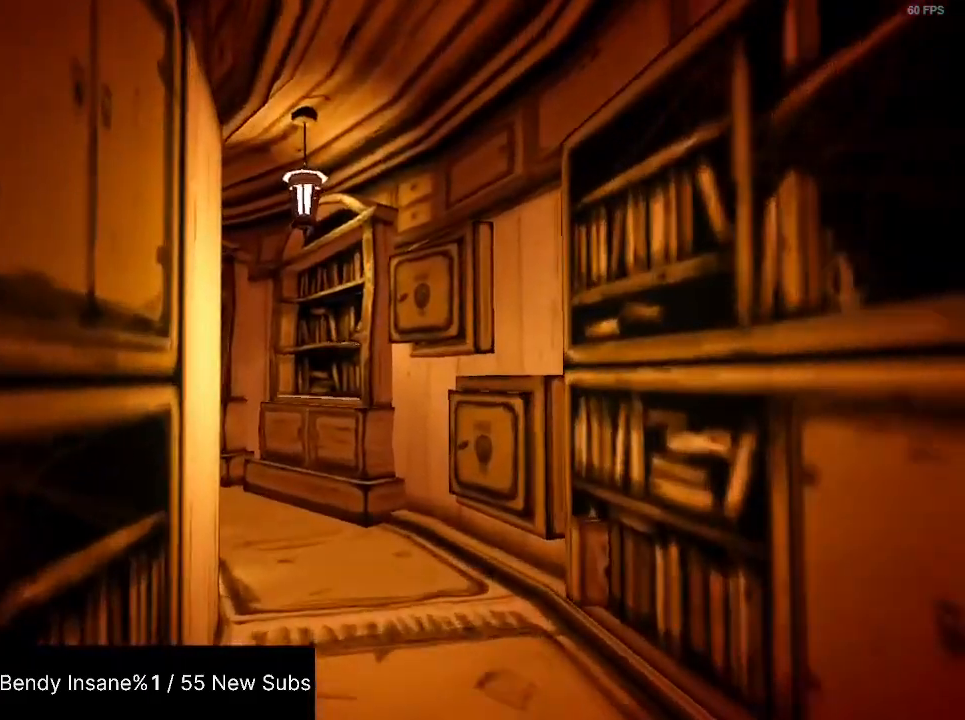
{"keys": ["shift", "w"], "mouse": [], "events": []}
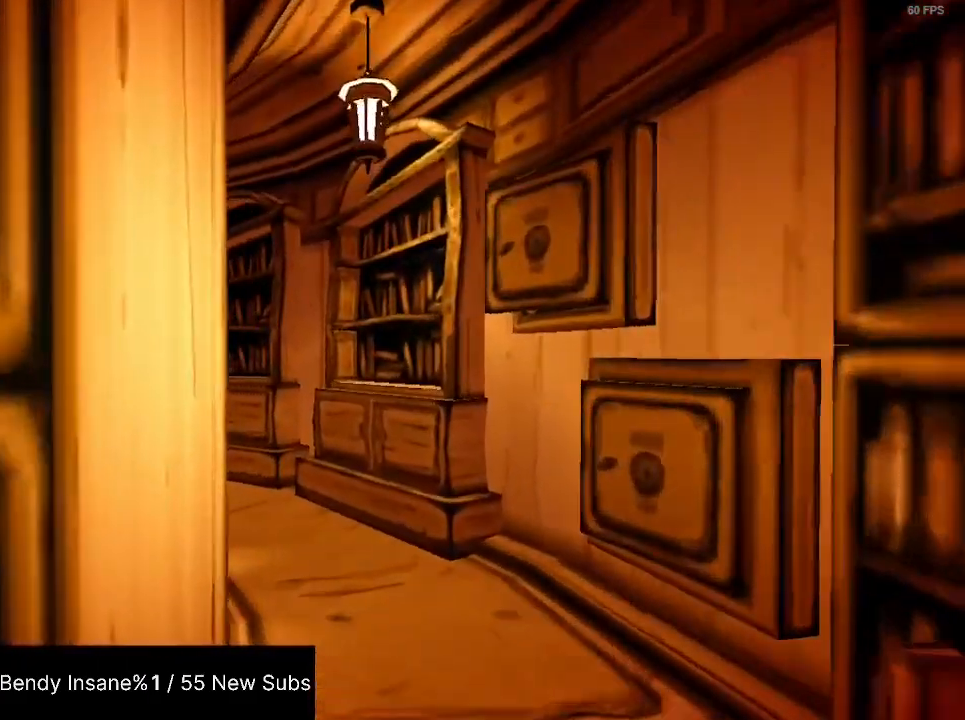
{"keys": ["shift", "w"], "mouse": [], "events": []}
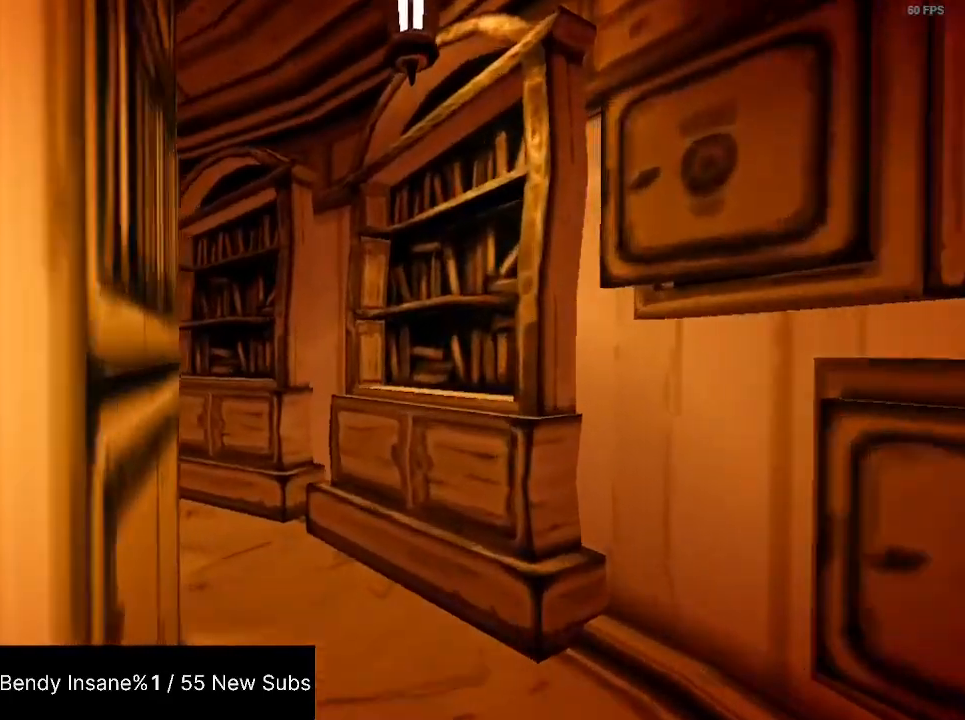
{"keys": ["shift", "w"], "mouse": [], "events": []}
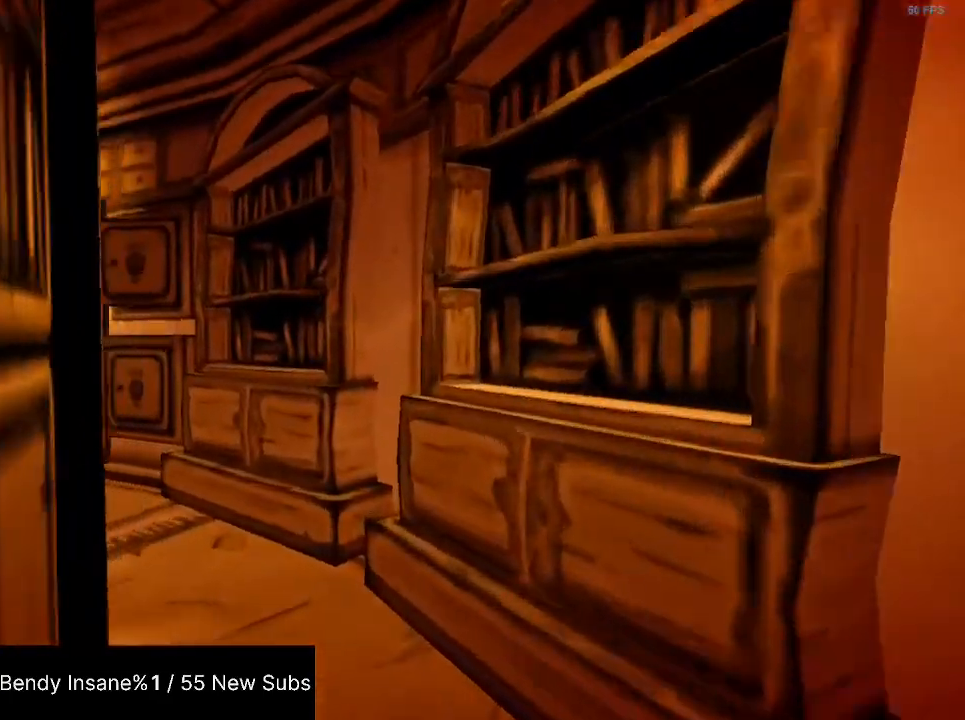
{"keys": ["shift", "w"], "mouse": [], "events": []}
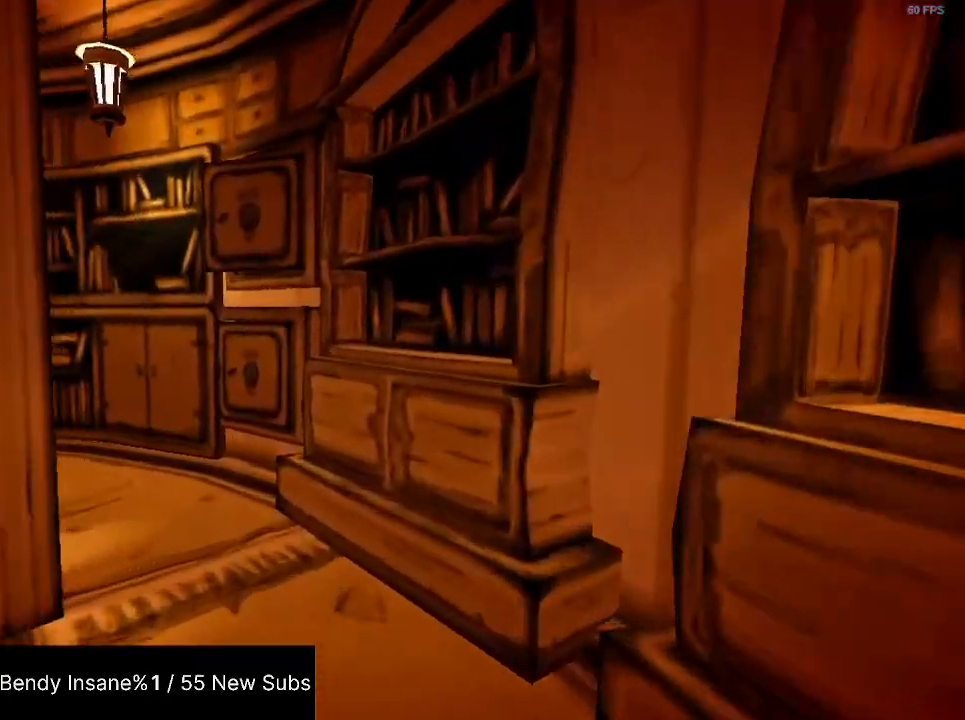
{"keys": ["shift", "w"], "mouse": [], "events": [[400, "e", "down"], [500, "e", "up"]]}
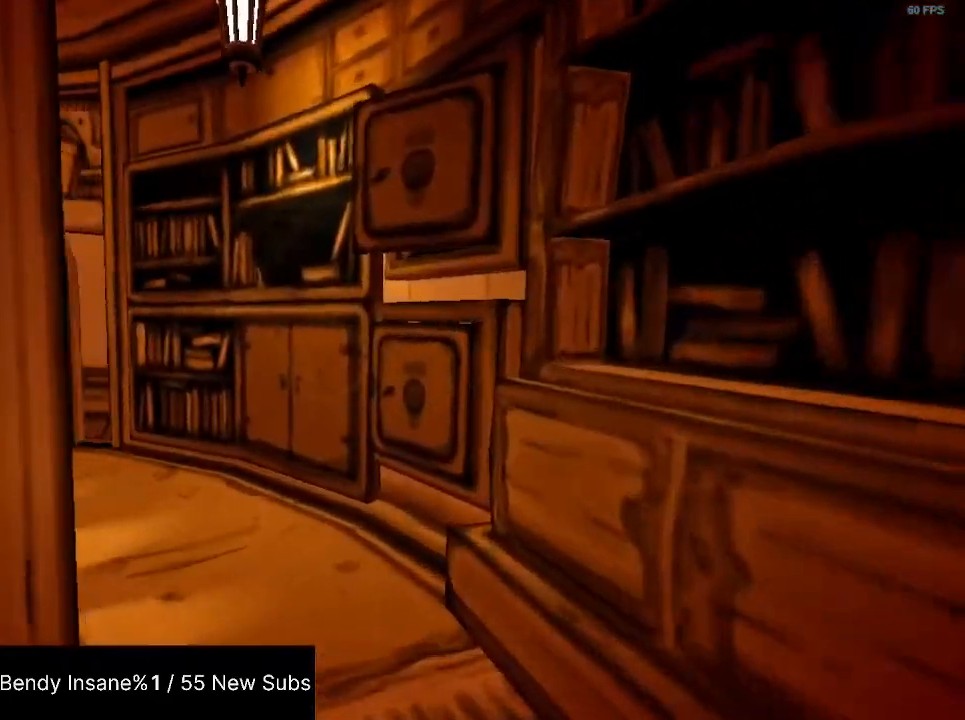
{"keys": ["e", "shift", "w"], "mouse": [], "events": [[34, "e", "down"], [234, "e", "up"], [267, "e", "down"], [467, "e", "up"], [500, "e", "down"]]}
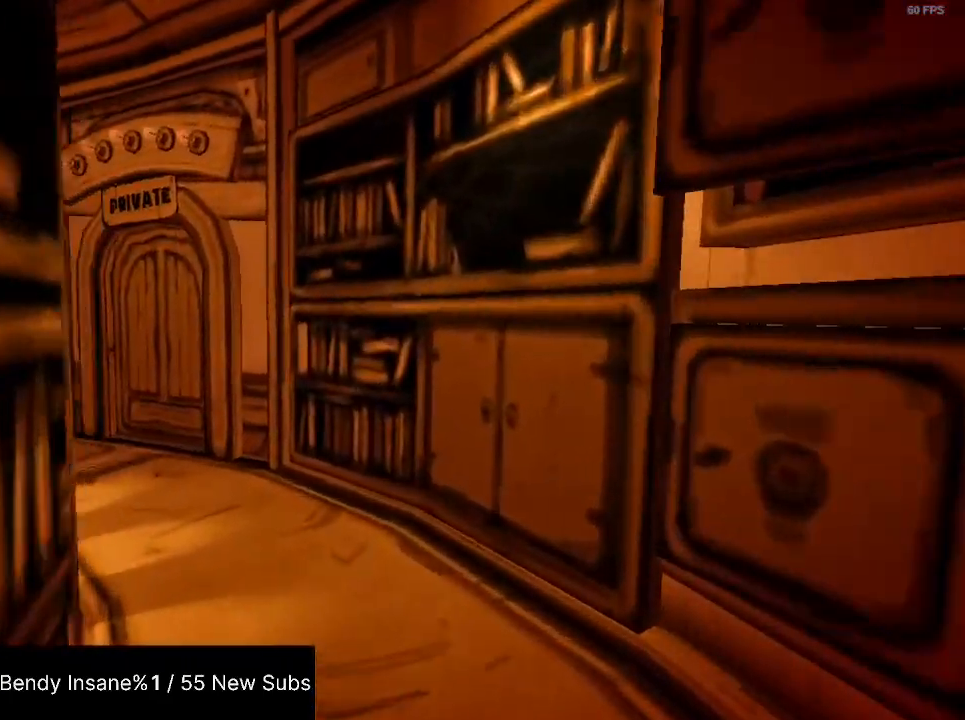
{"keys": ["e", "shift", "w"], "mouse": [], "events": [[67, "e", "up"], [100, "e", "down"], [200, "e", "up"], [234, "e", "down"], [300, "e", "up"], [334, "e", "down"], [367, "e", "up"], [434, "e", "down"]]}
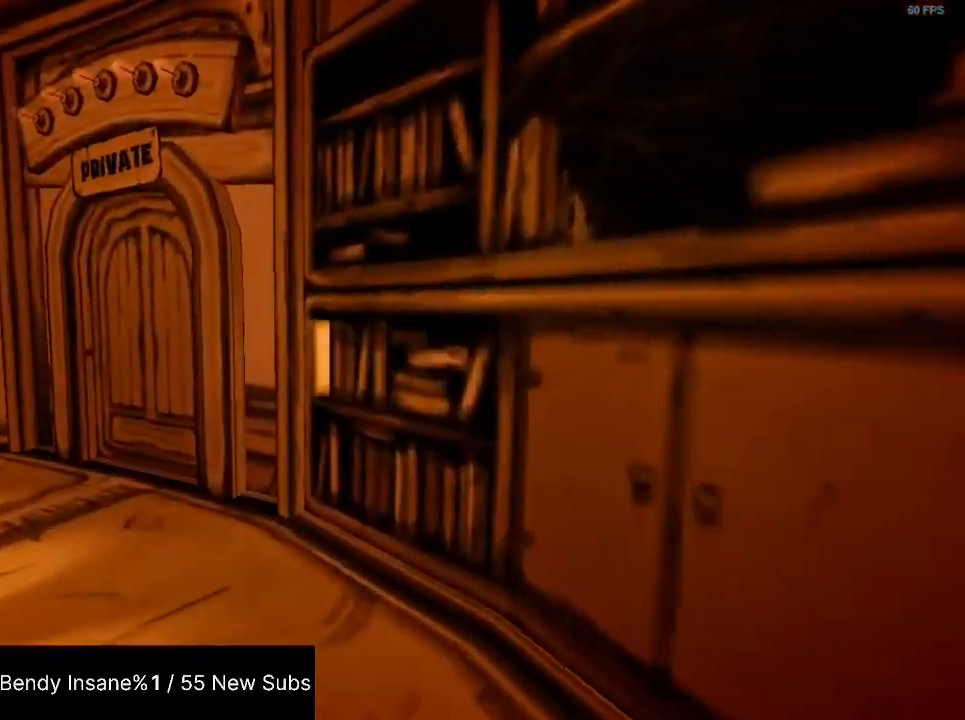
{"keys": ["e", "shift", "w"], "mouse": [], "events": [[34, "e", "up"], [67, "e", "down"], [100, "e", "up"], [167, "e", "down"], [200, "e", "up"], [267, "e", "down"]]}